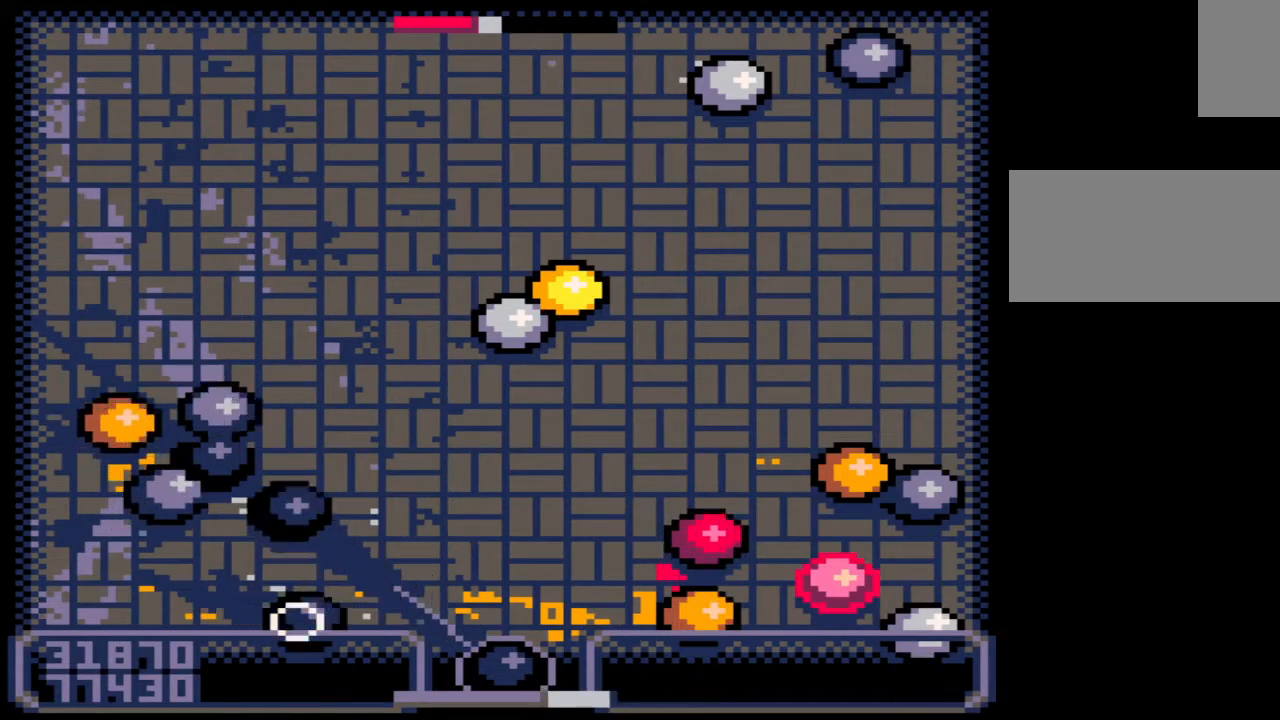
Gameplay with keyboard and mouse; each line is a JSON object with the keys and mouse buttons held at the frame after it. "events" lists presses ("down") and releases ("up") of ".", "/", "0", "1", "2", "3", "4", "5", "6", "7", "8", "9", "a", "alt_l", "alt_r", "b", "backslash", "backspace", "c", "caps_lock", "comma", "ctrl_l", "ctrl_r", "d", "down", "e", "equals", "escape", "f", "f1", "f10", "f11", "f12", "f2", "f3", "f4", "f5", "f6", "f7", "f8", "f9", "g", "h", "i", "j", "k", "l", "lbracket", "left", "m", "minus", "n", "o", "p", "q", "quote", "r", "rbracket", "return", "right", "s", "semicolon", "shift_l", "shift_r", "space", "super", "t", "tab", "tilde", "u", "up", "v", "w", "x", "y", "z", "mouse_left", "mouse_wheel", "mouse_right", "mouse_mb4" and "mouse_mb5" between this image and that frame as [ms after this image, input, new state], when the widget could be followed in between. "mouse_left", "mouse_wheel", "mouse_right", "mouse_mb4", "mouse_mb5" = the "left", "wheel", "right", "mb4", "mb5" buttons of the "mouse" list. No other keys are recorded. "wheel" means that the mouse wheel is clicked or scrolled. Not read: mouse_move.
{"keys": [], "mouse": [], "events": []}
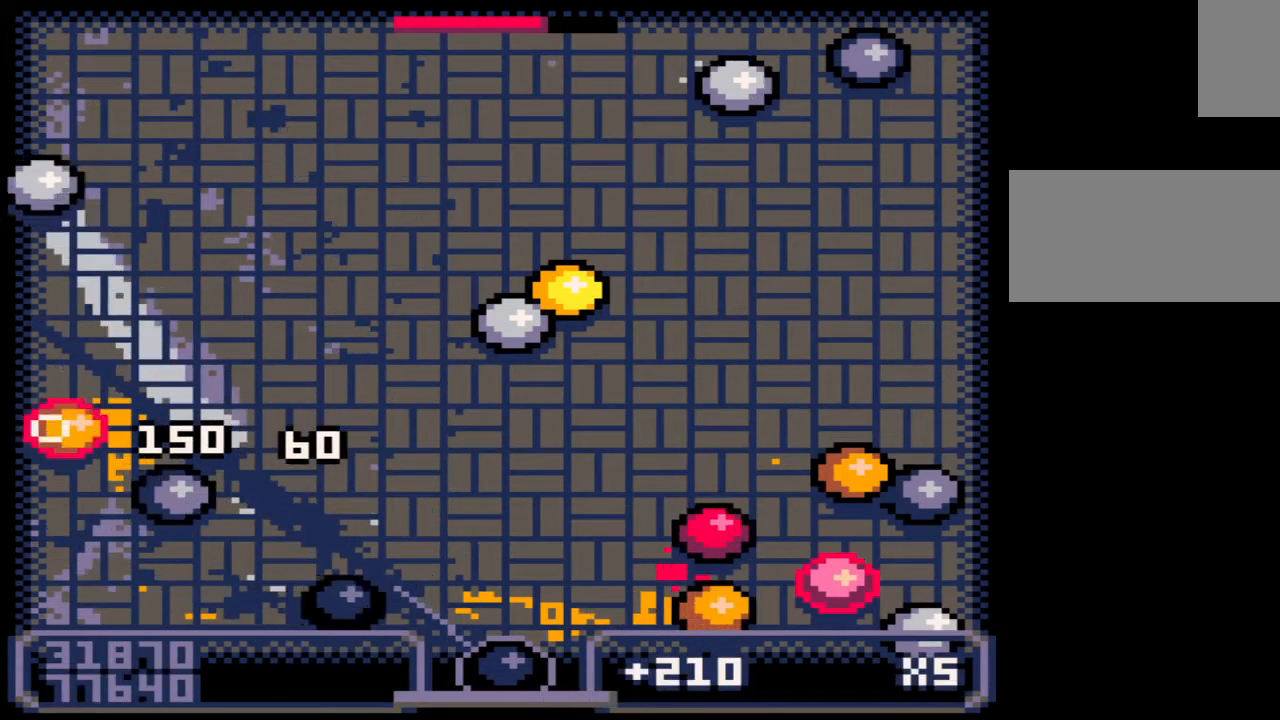
{"keys": [], "mouse": [], "events": []}
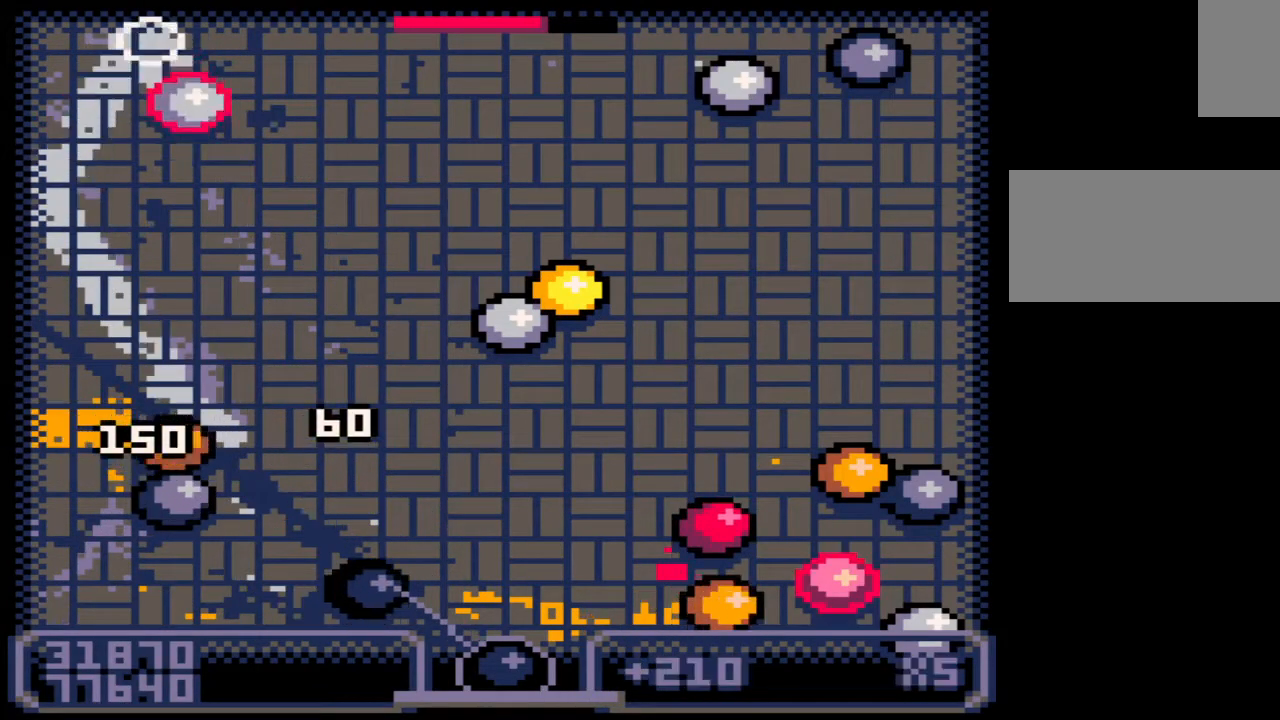
{"keys": [], "mouse": [], "events": [[133, "z", "down"], [250, "z", "up"]]}
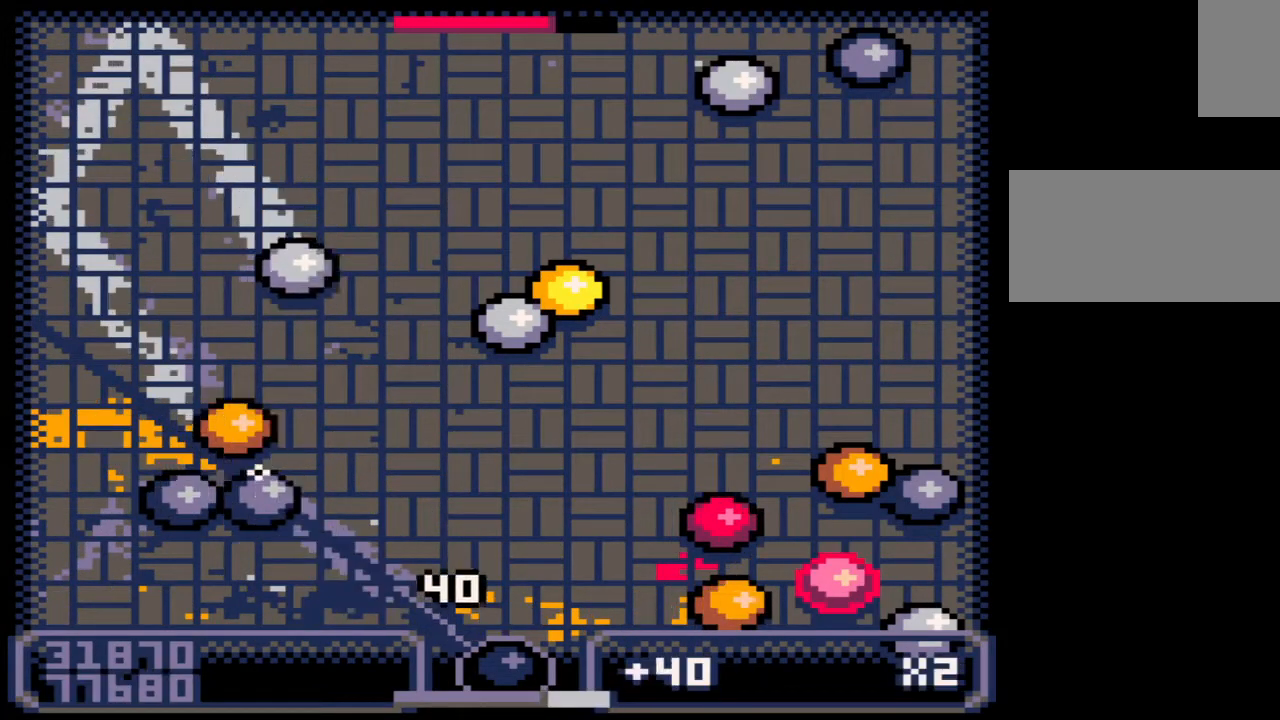
{"keys": [], "mouse": [], "events": []}
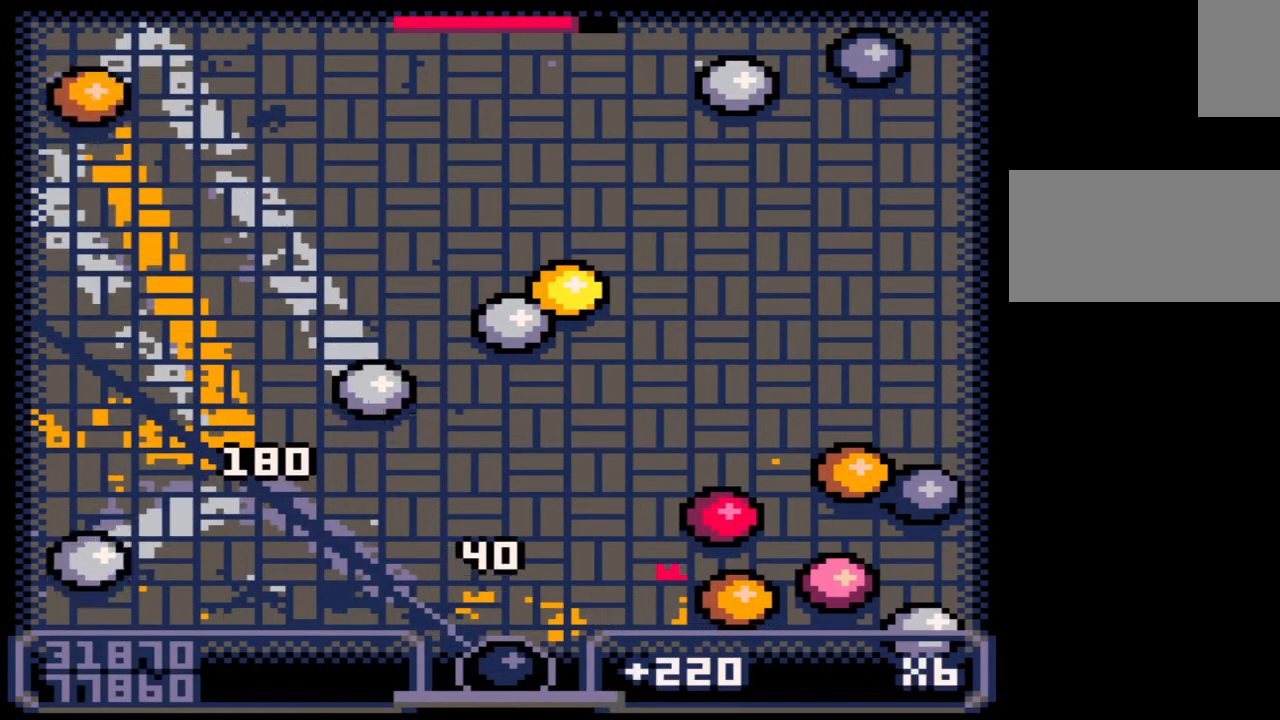
{"keys": [], "mouse": [], "events": []}
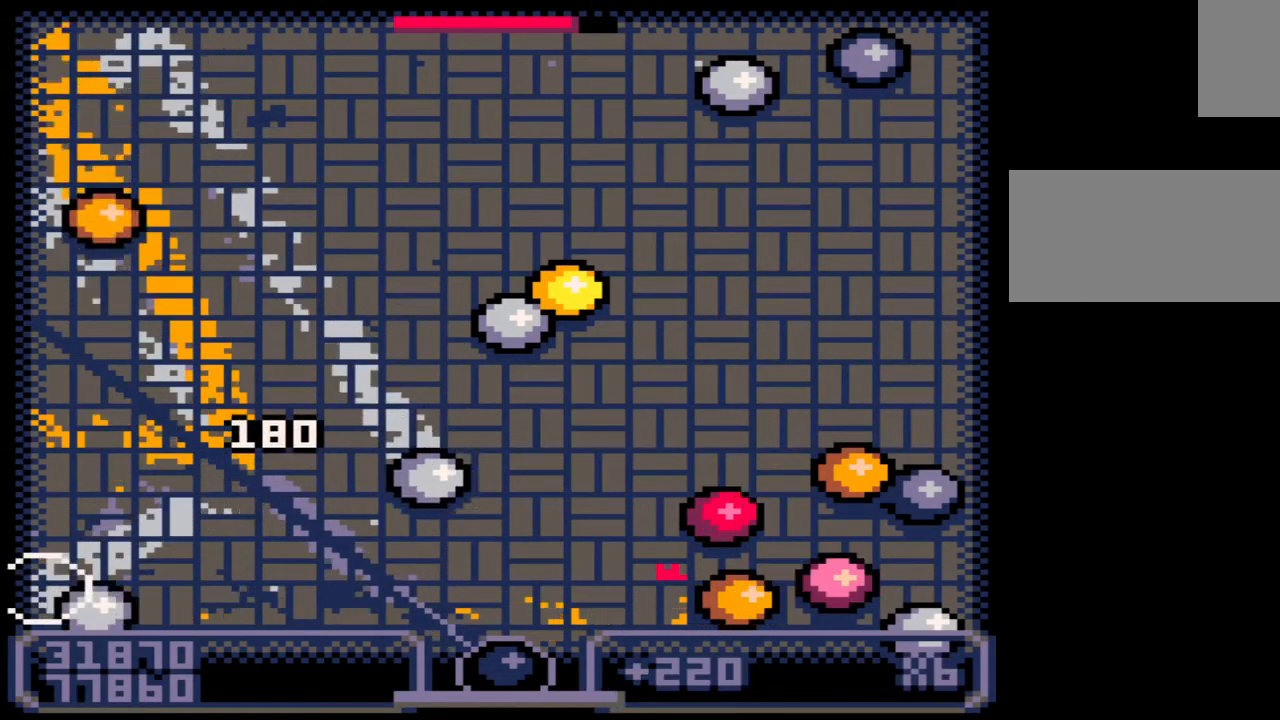
{"keys": ["right"], "mouse": [], "events": [[367, "right", "down"]]}
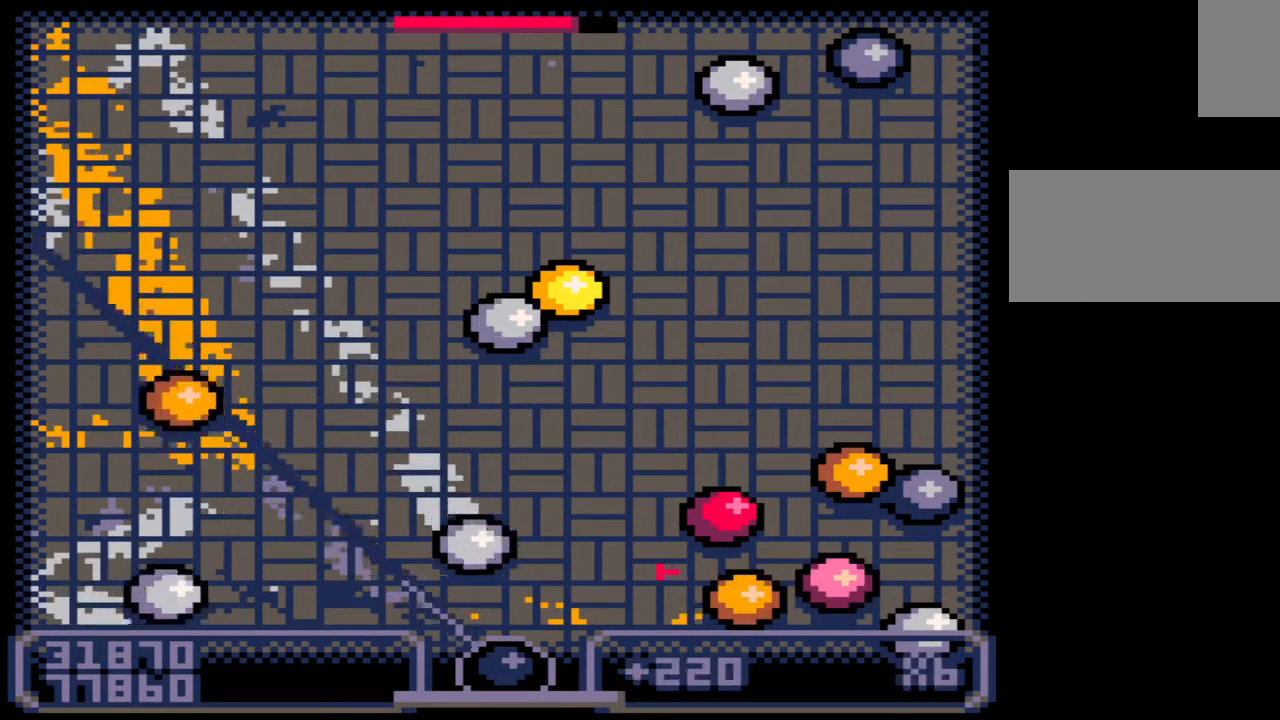
{"keys": [], "mouse": [], "events": [[183, "right", "up"]]}
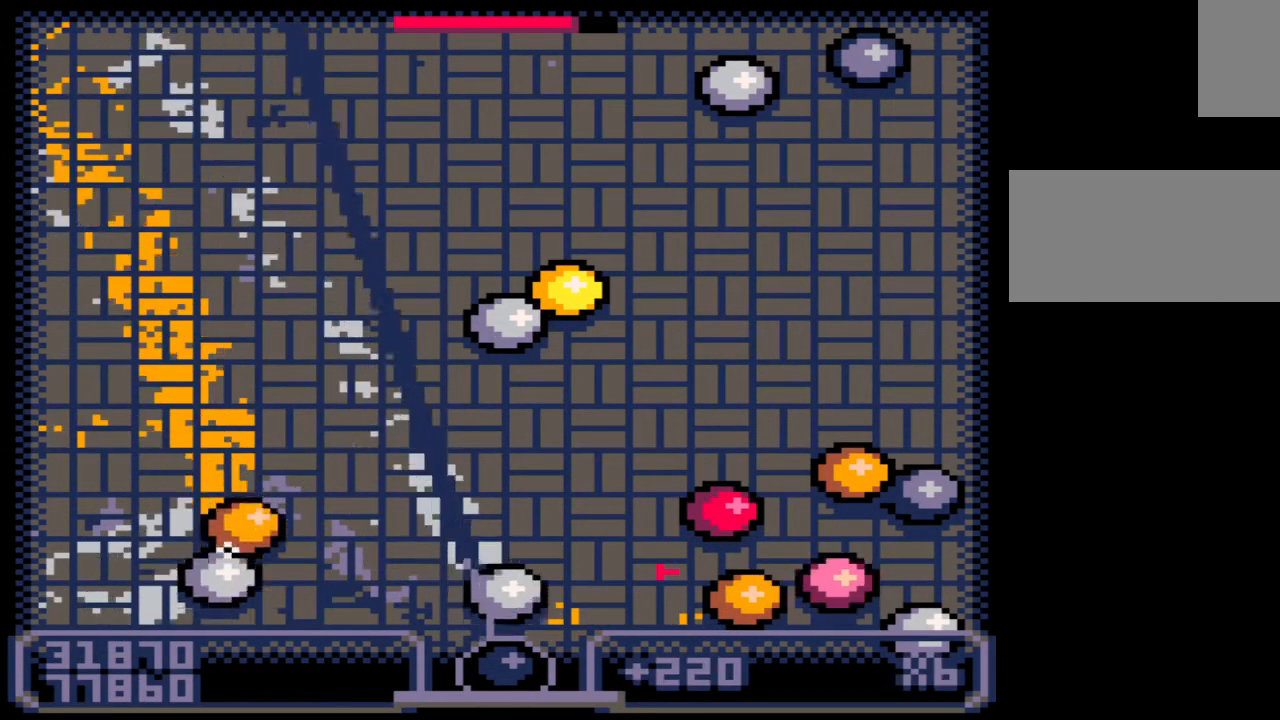
{"keys": [], "mouse": [], "events": [[200, "right", "down"], [350, "right", "up"]]}
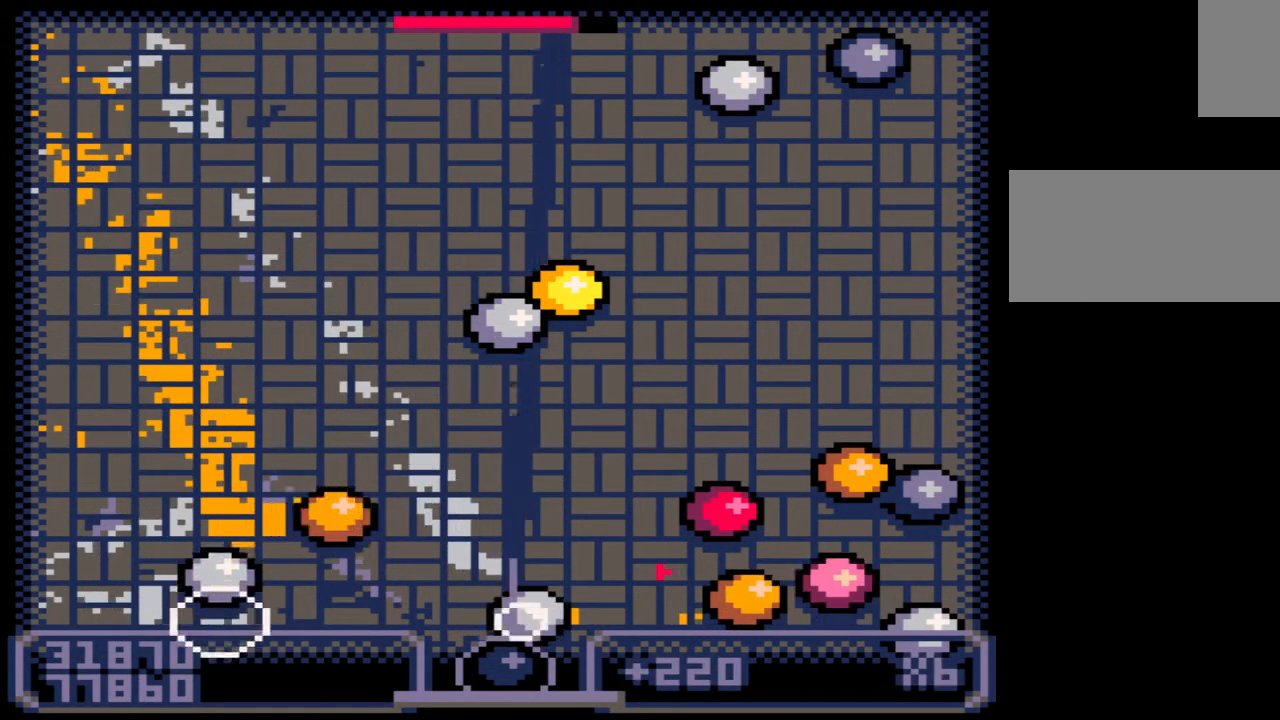
{"keys": [], "mouse": [], "events": []}
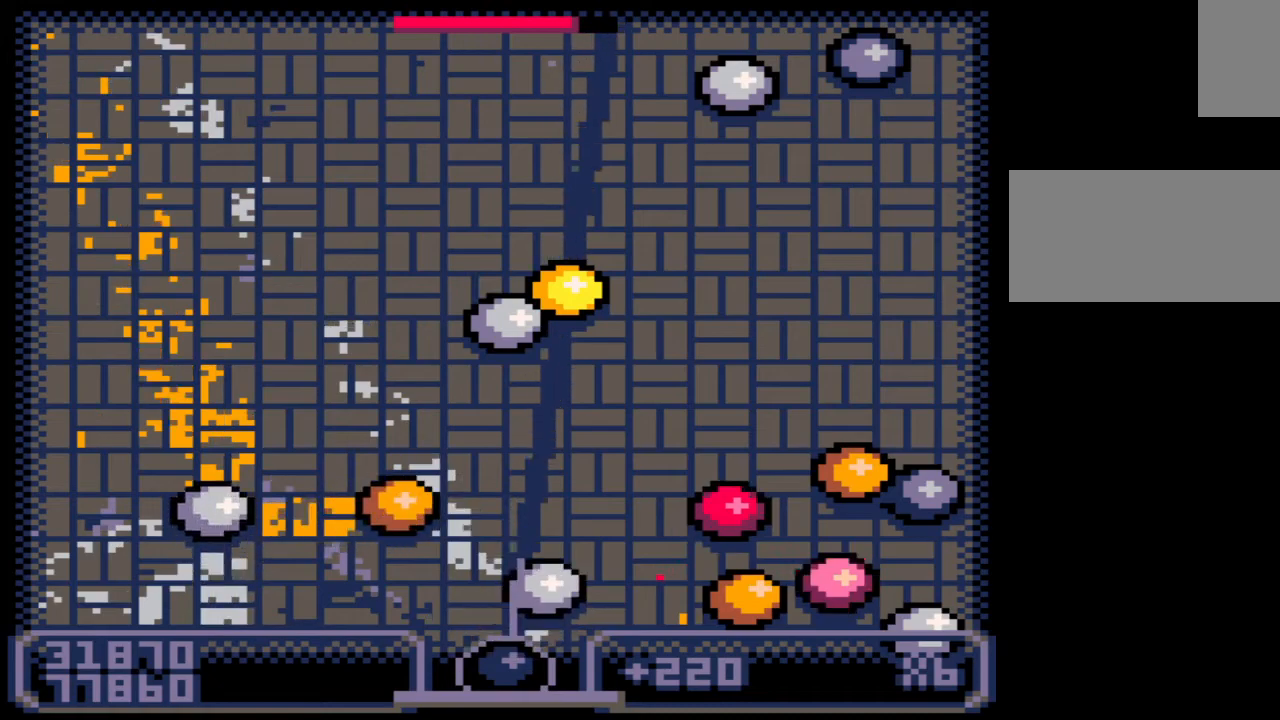
{"keys": [], "mouse": [], "events": []}
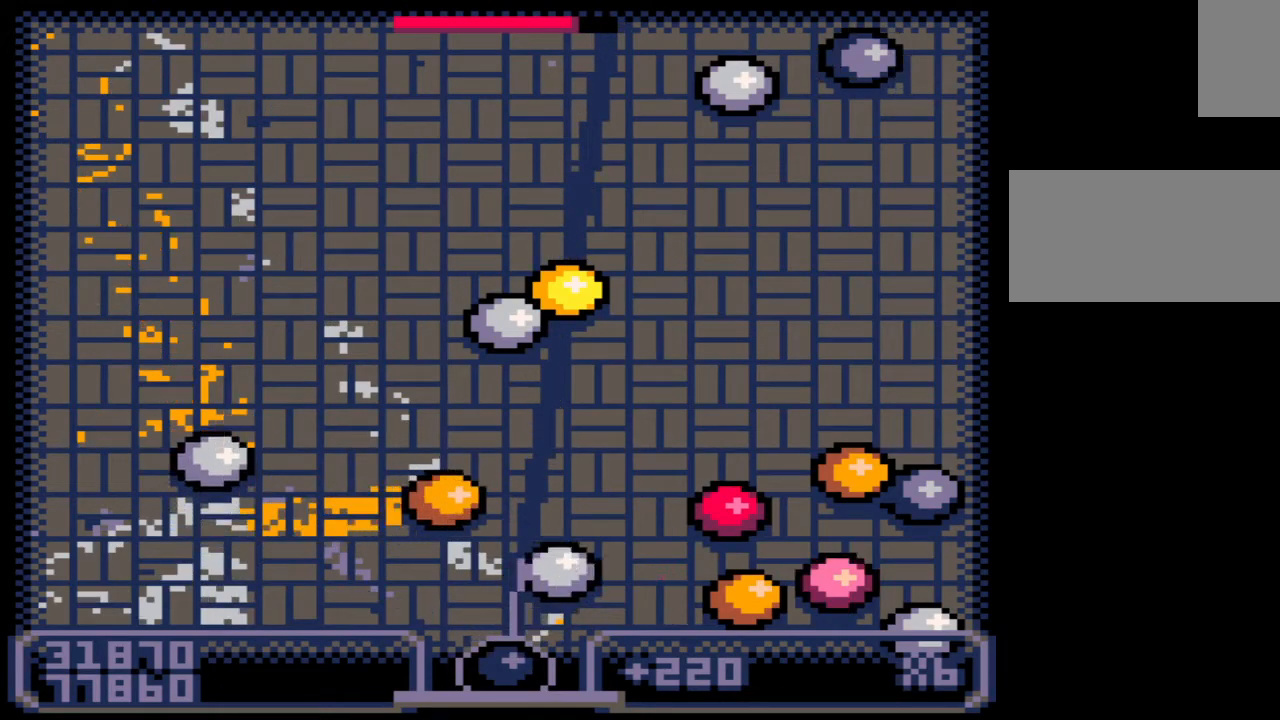
{"keys": [], "mouse": [], "events": []}
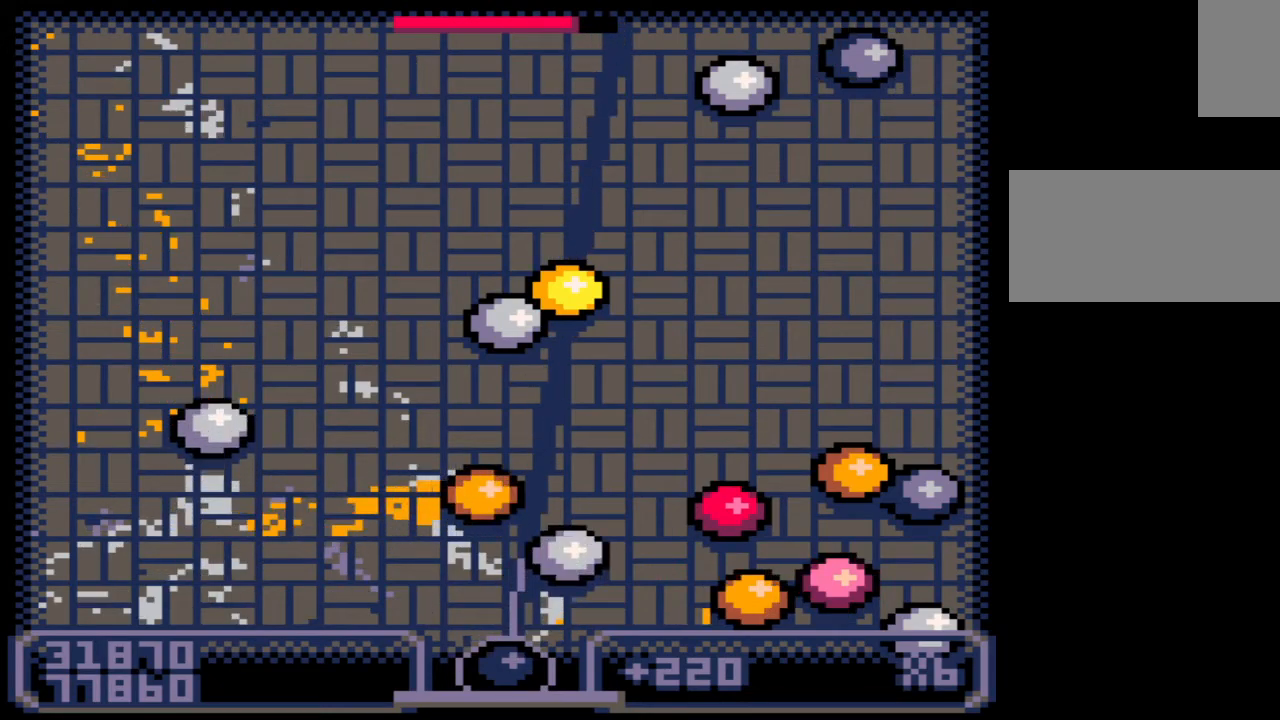
{"keys": [], "mouse": [], "events": []}
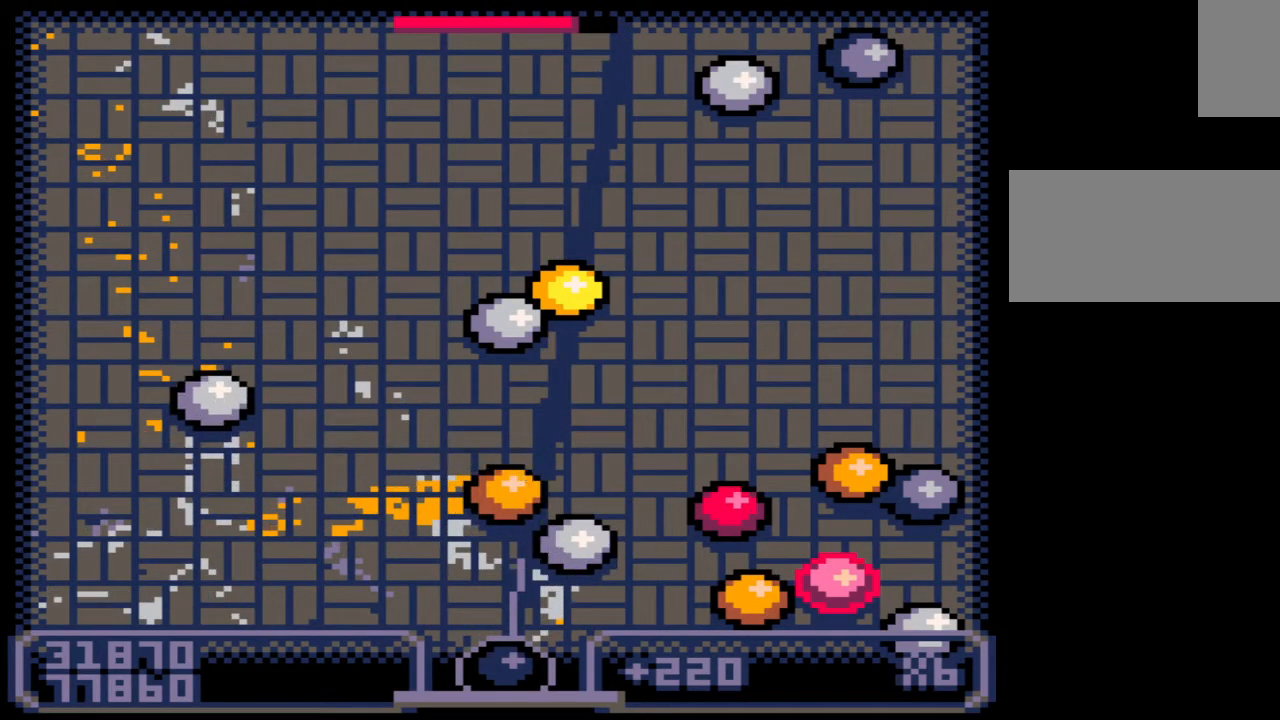
{"keys": [], "mouse": [], "events": [[17, "left", "down"], [333, "left", "up"]]}
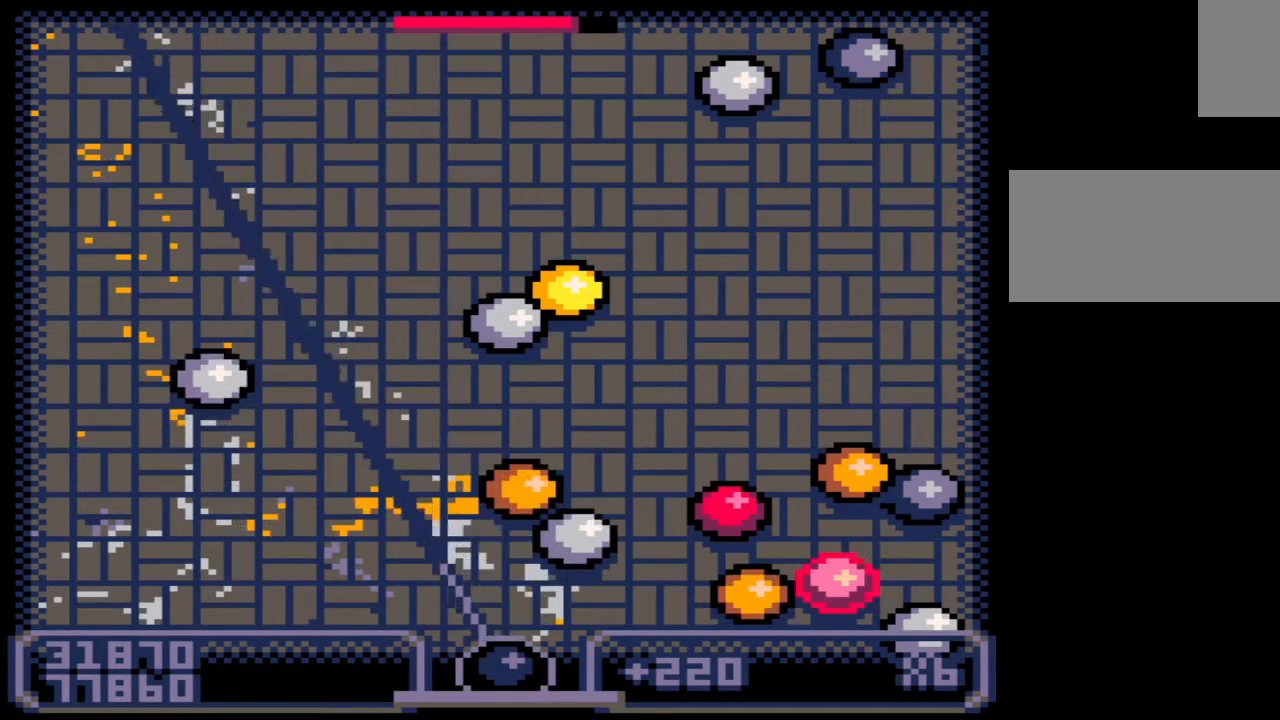
{"keys": ["right"], "mouse": [], "events": [[33, "left", "down"], [200, "left", "up"], [467, "right", "down"]]}
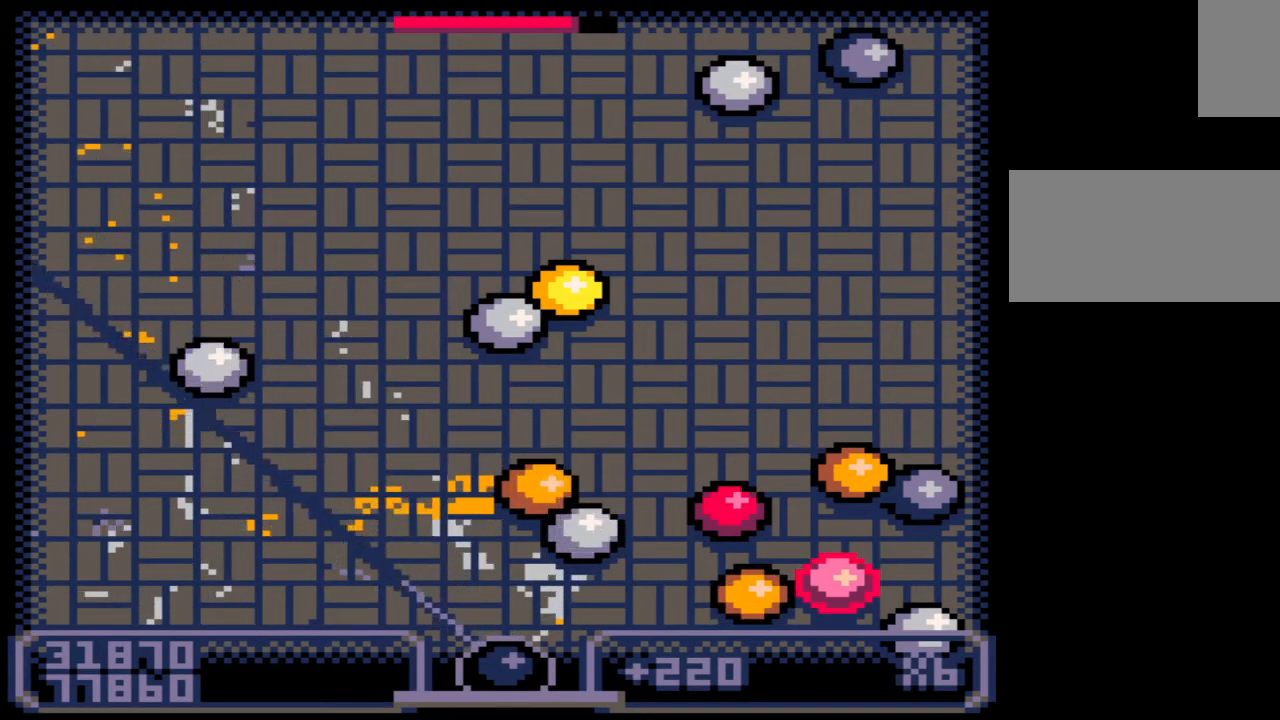
{"keys": [], "mouse": [], "events": [[67, "right", "up"]]}
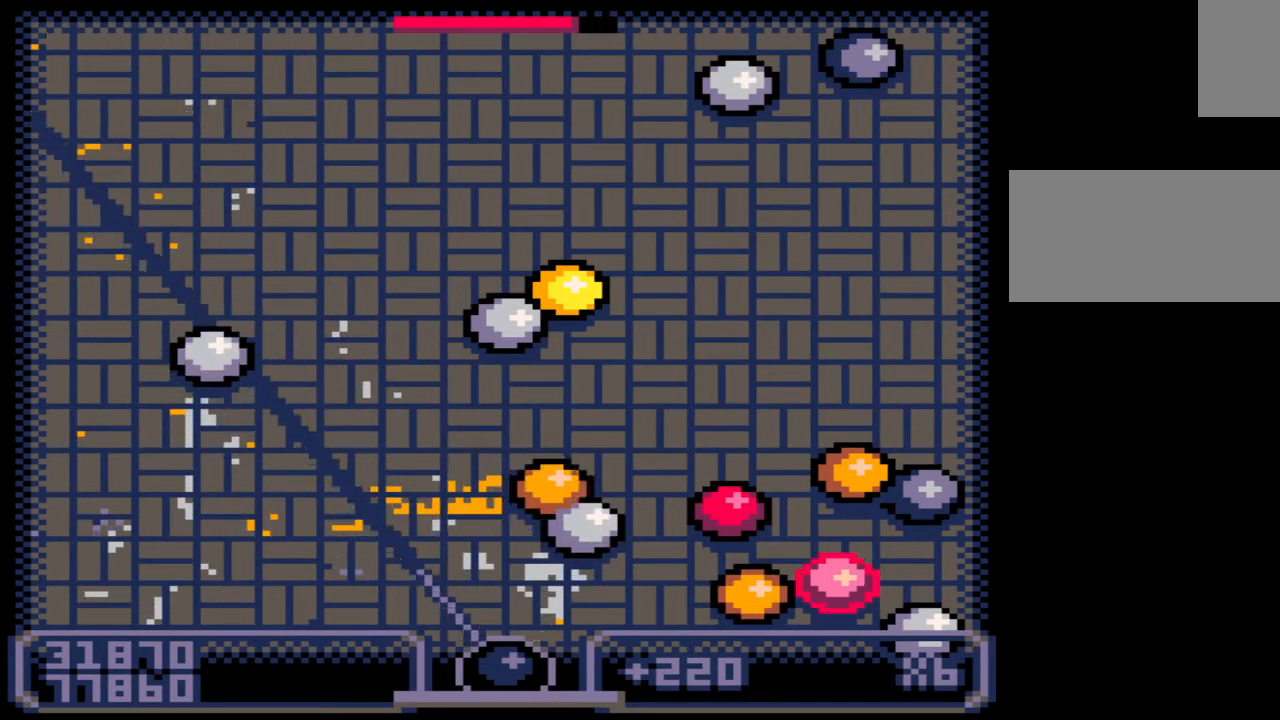
{"keys": [], "mouse": [], "events": [[100, "z", "down"], [150, "z", "up"], [233, "z", "down"], [333, "z", "up"]]}
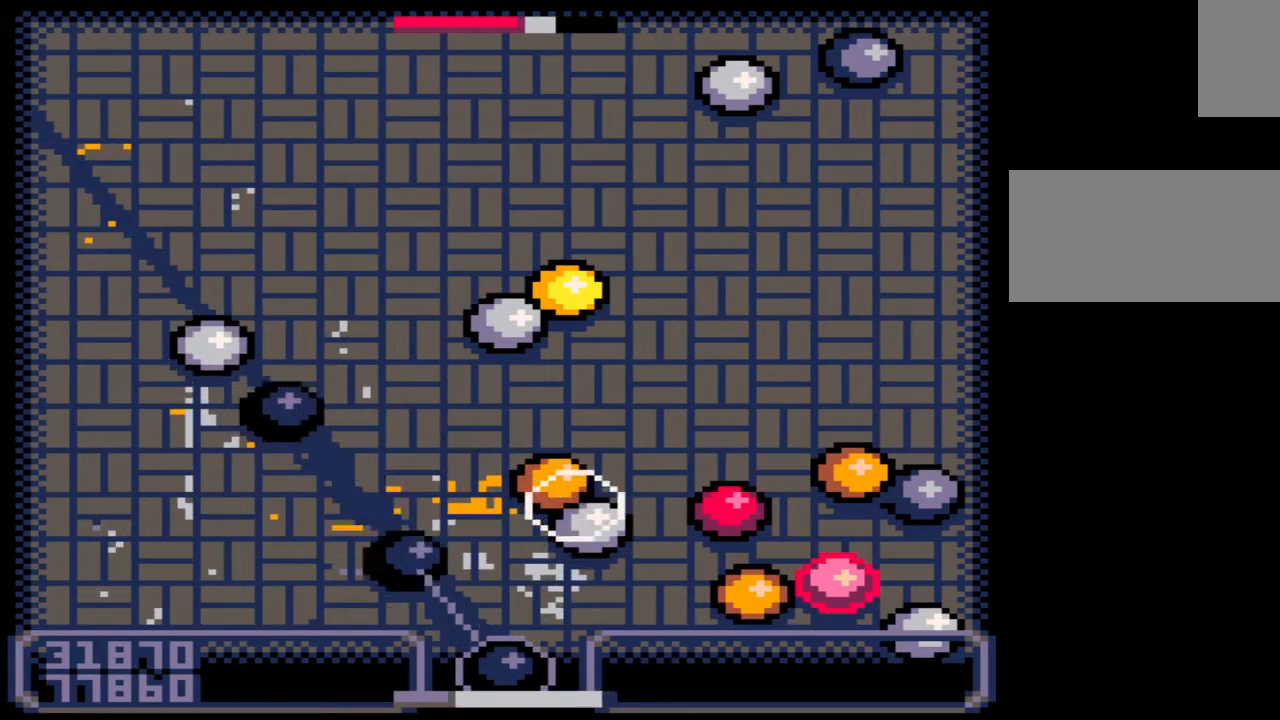
{"keys": [], "mouse": [], "events": []}
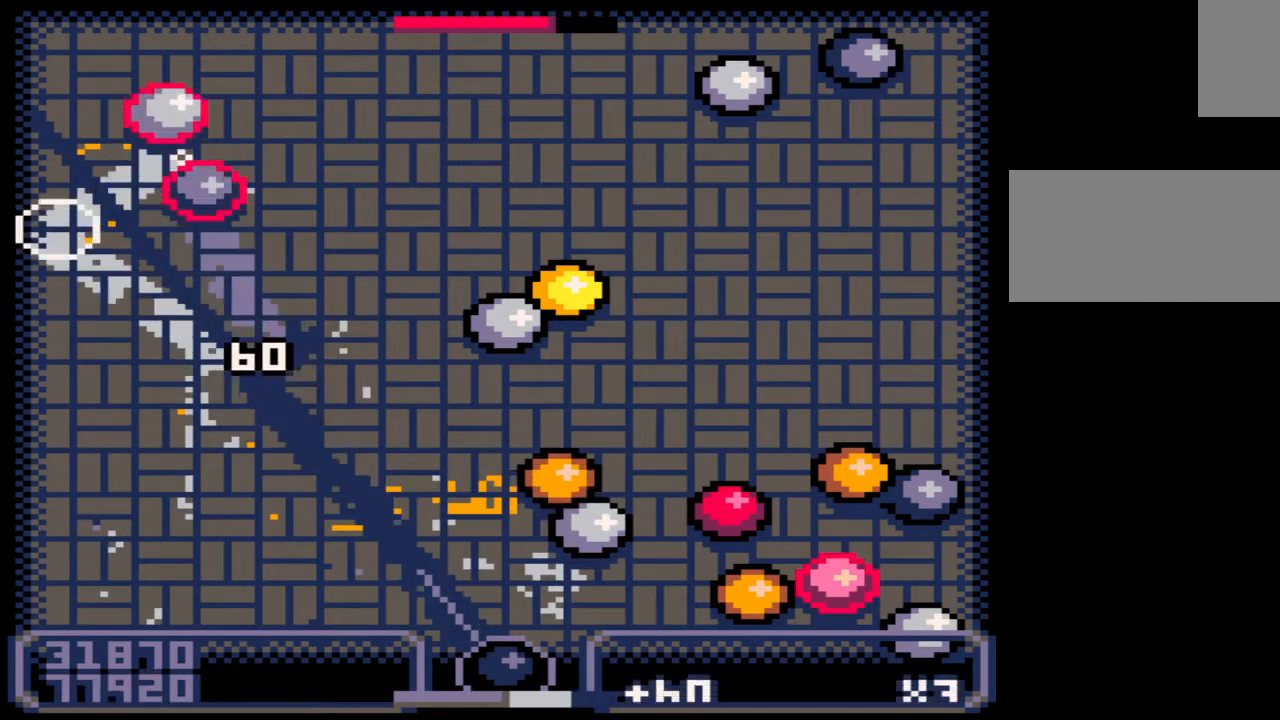
{"keys": [], "mouse": [], "events": []}
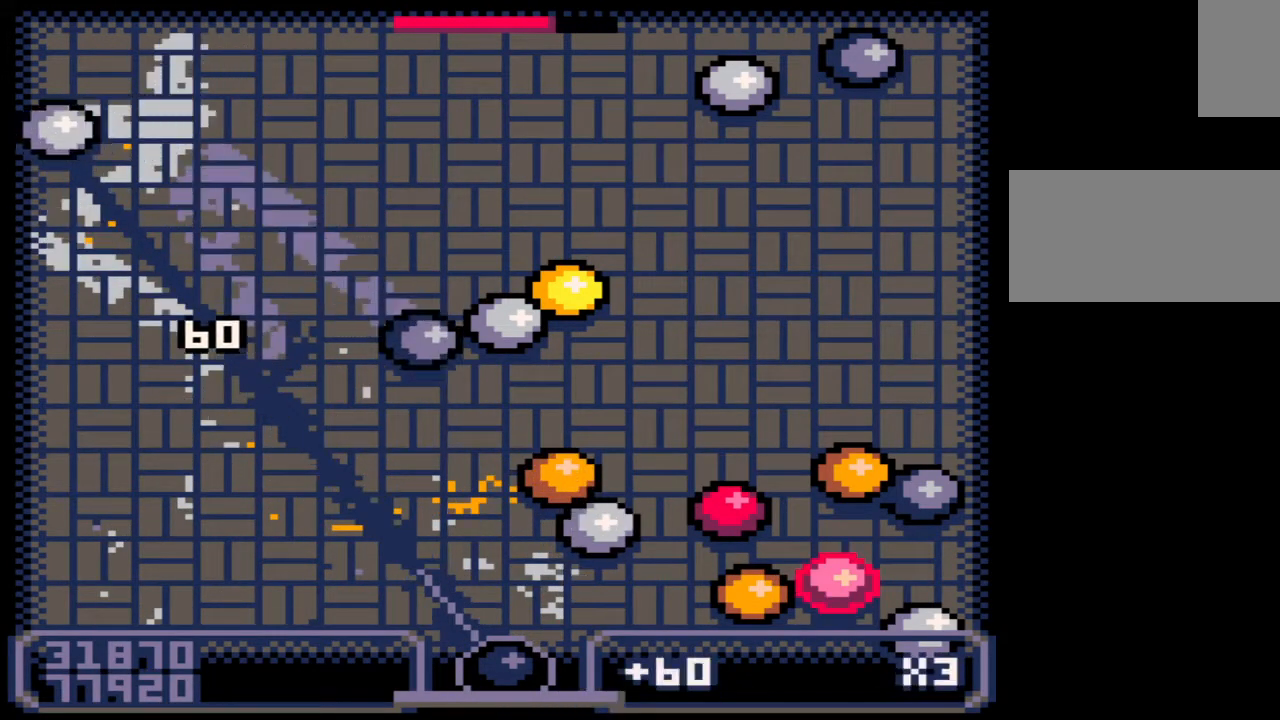
{"keys": [], "mouse": [], "events": []}
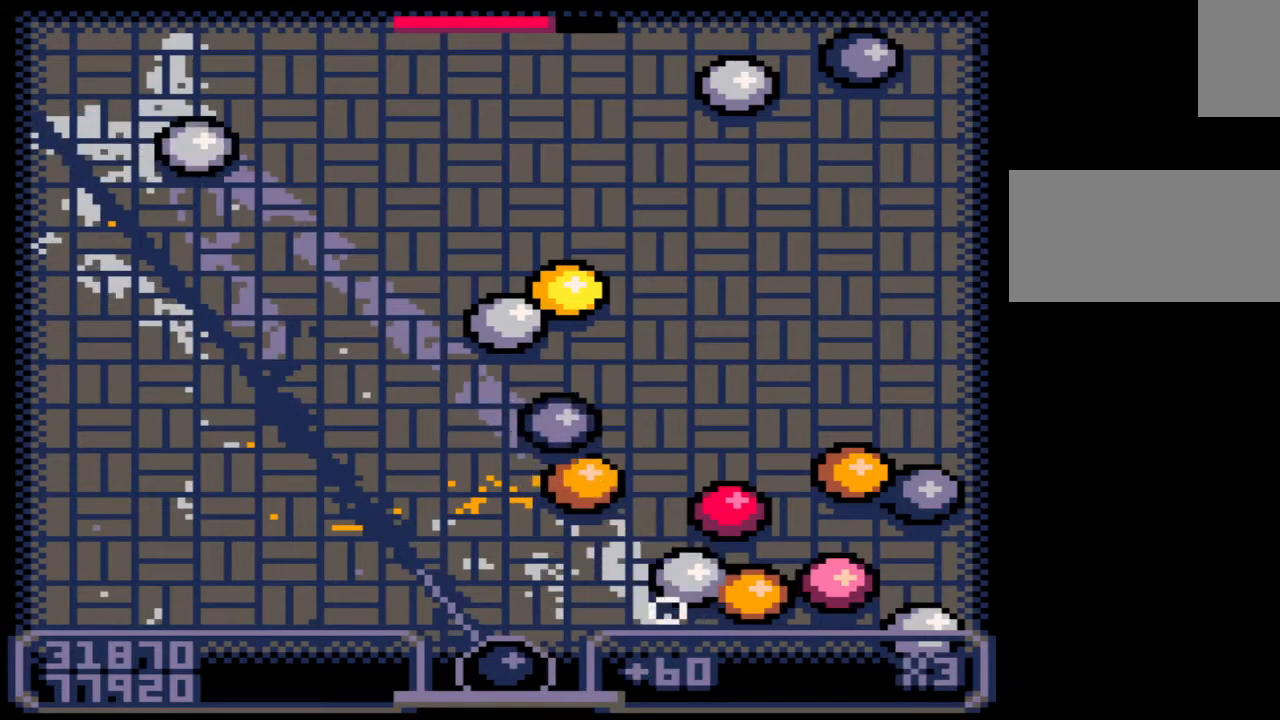
{"keys": [], "mouse": [], "events": []}
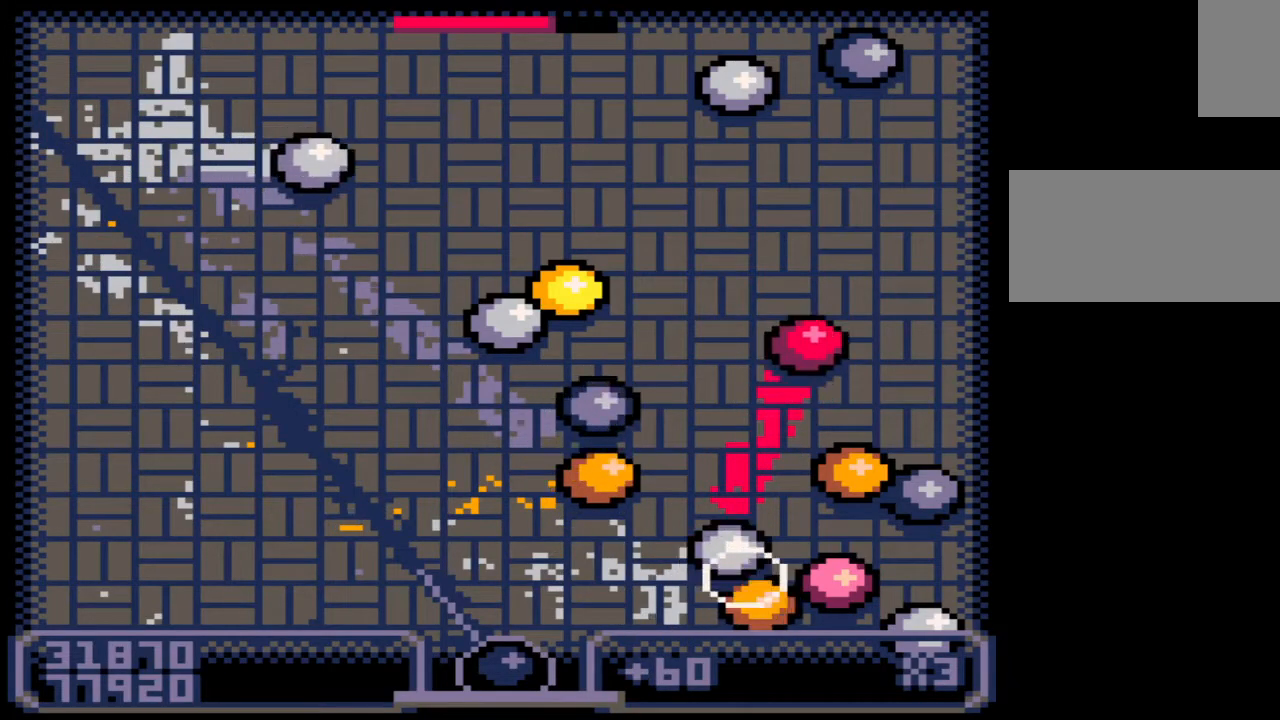
{"keys": [], "mouse": [], "events": []}
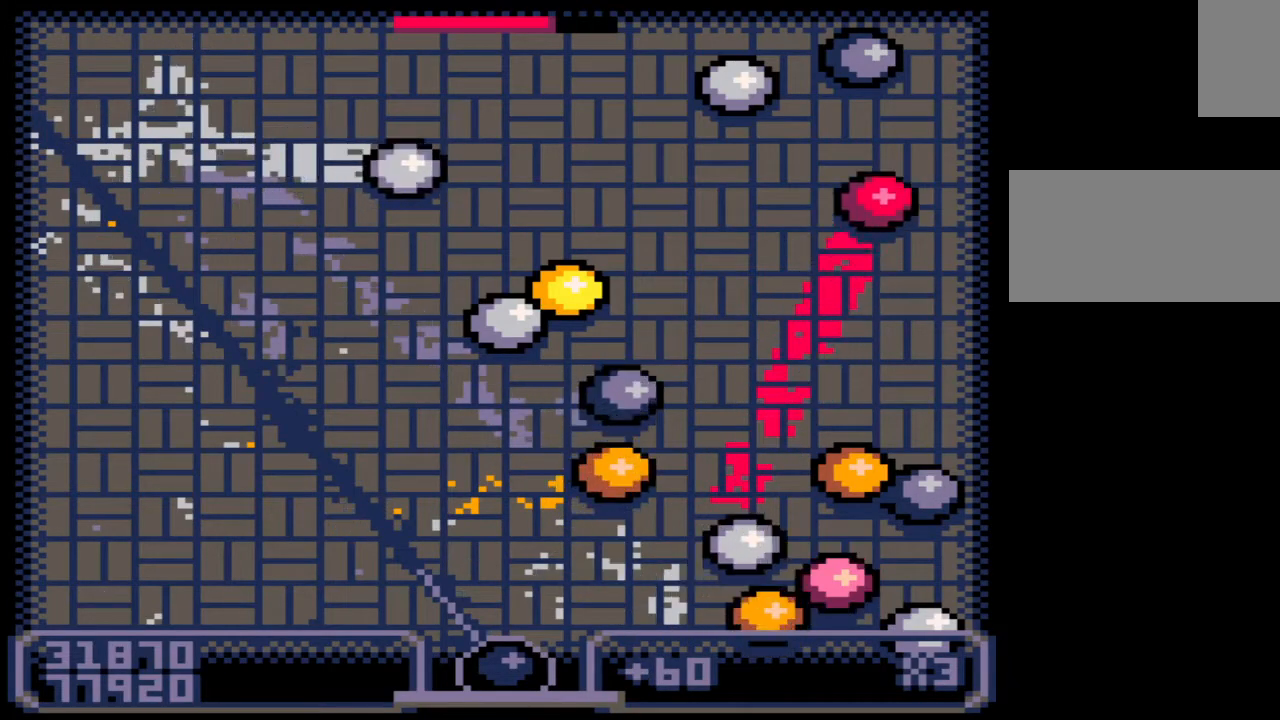
{"keys": [], "mouse": [], "events": []}
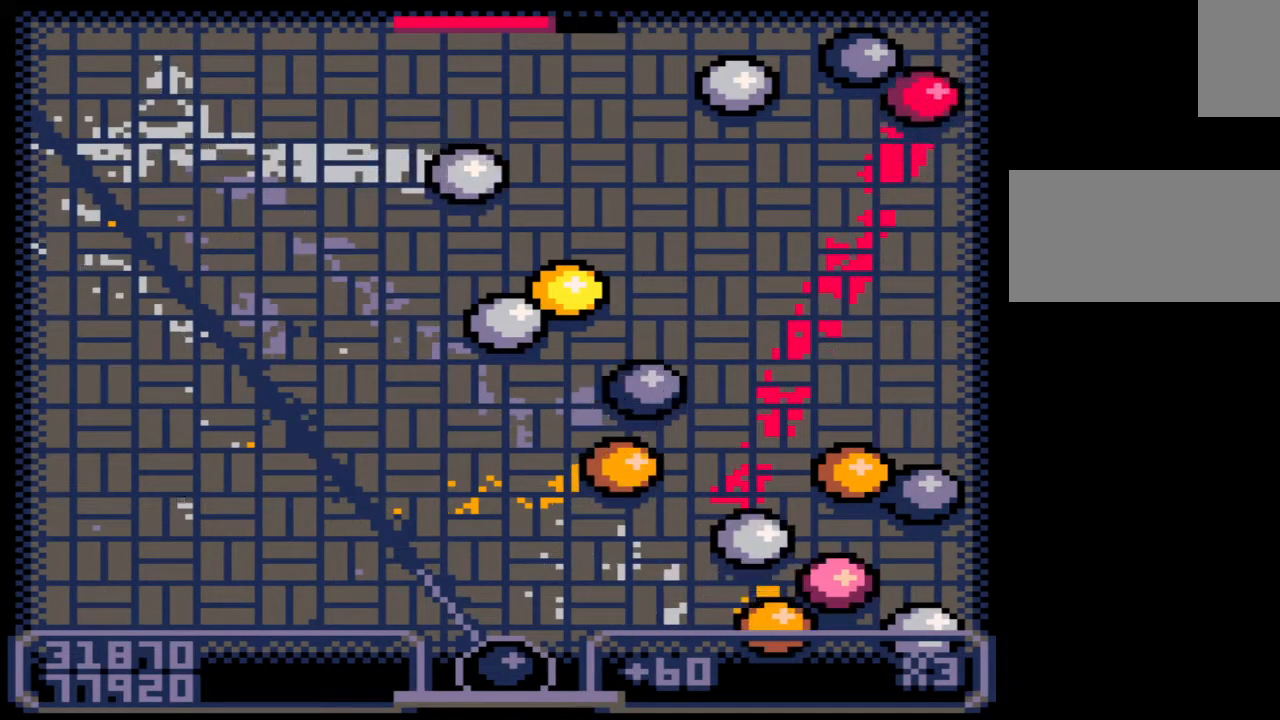
{"keys": ["right"], "mouse": [], "events": [[267, "right", "down"]]}
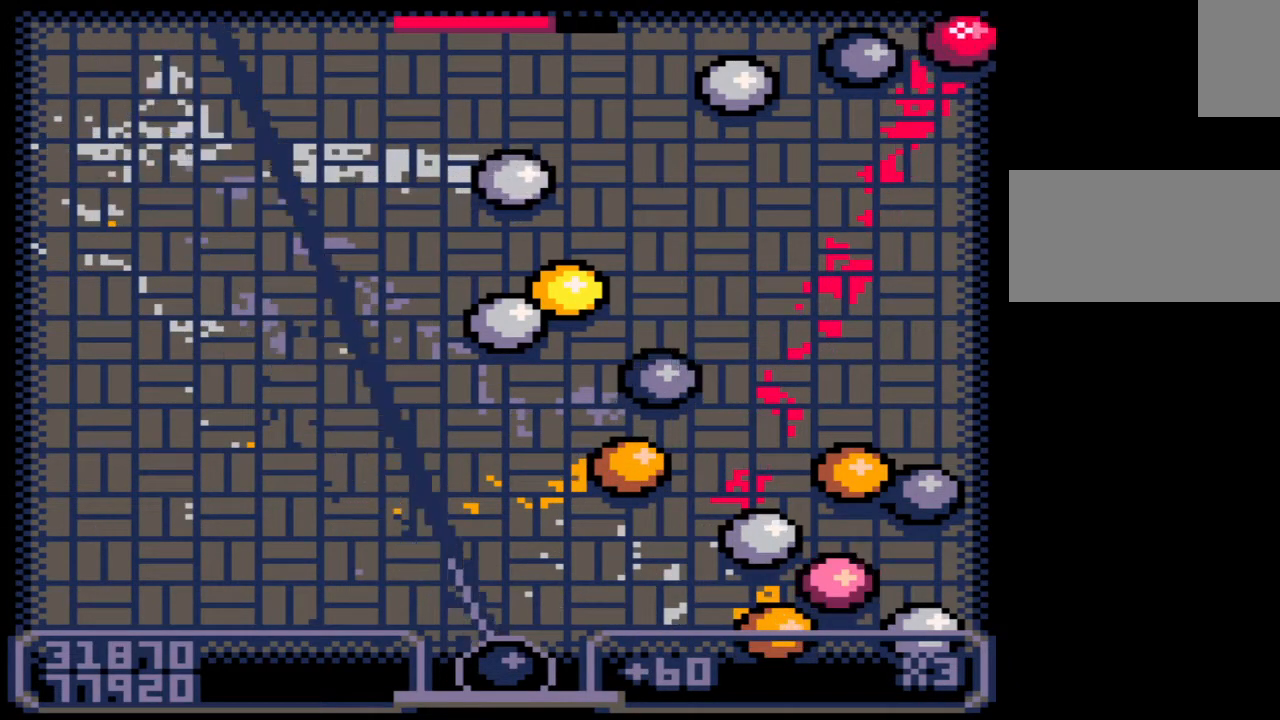
{"keys": [], "mouse": [], "events": [[67, "right", "up"]]}
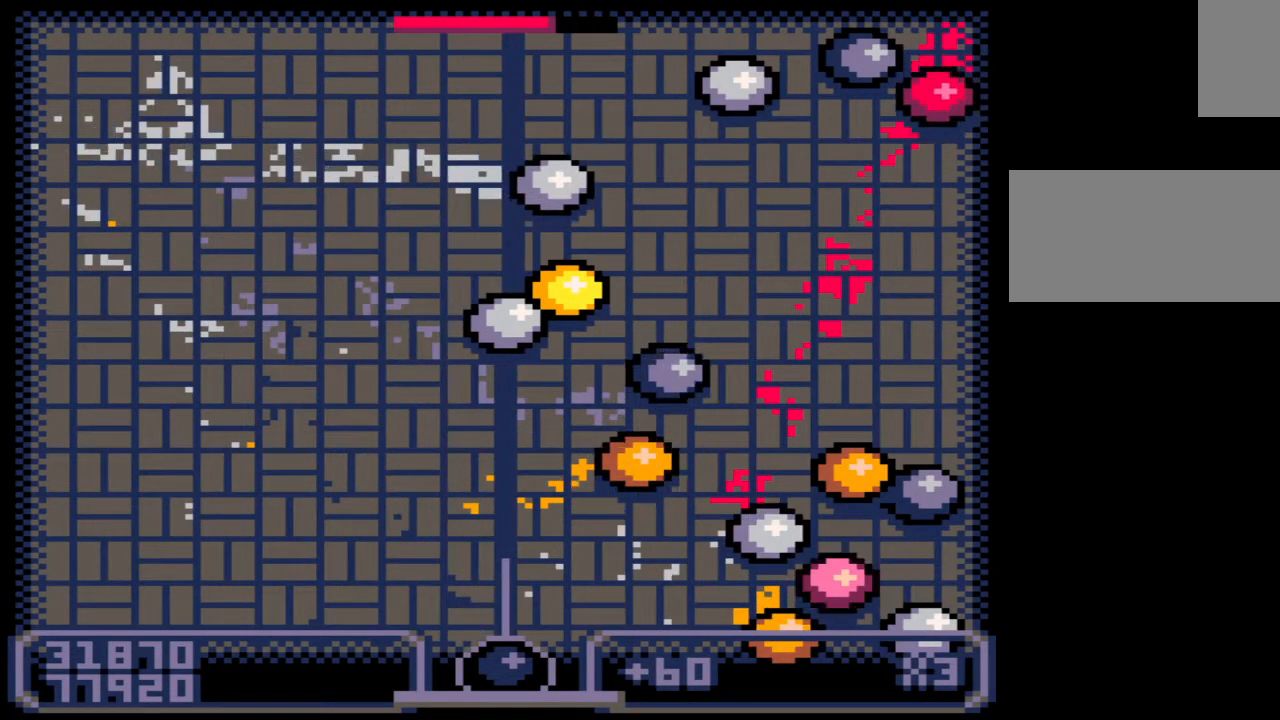
{"keys": [], "mouse": [], "events": [[117, "left", "down"], [317, "left", "up"]]}
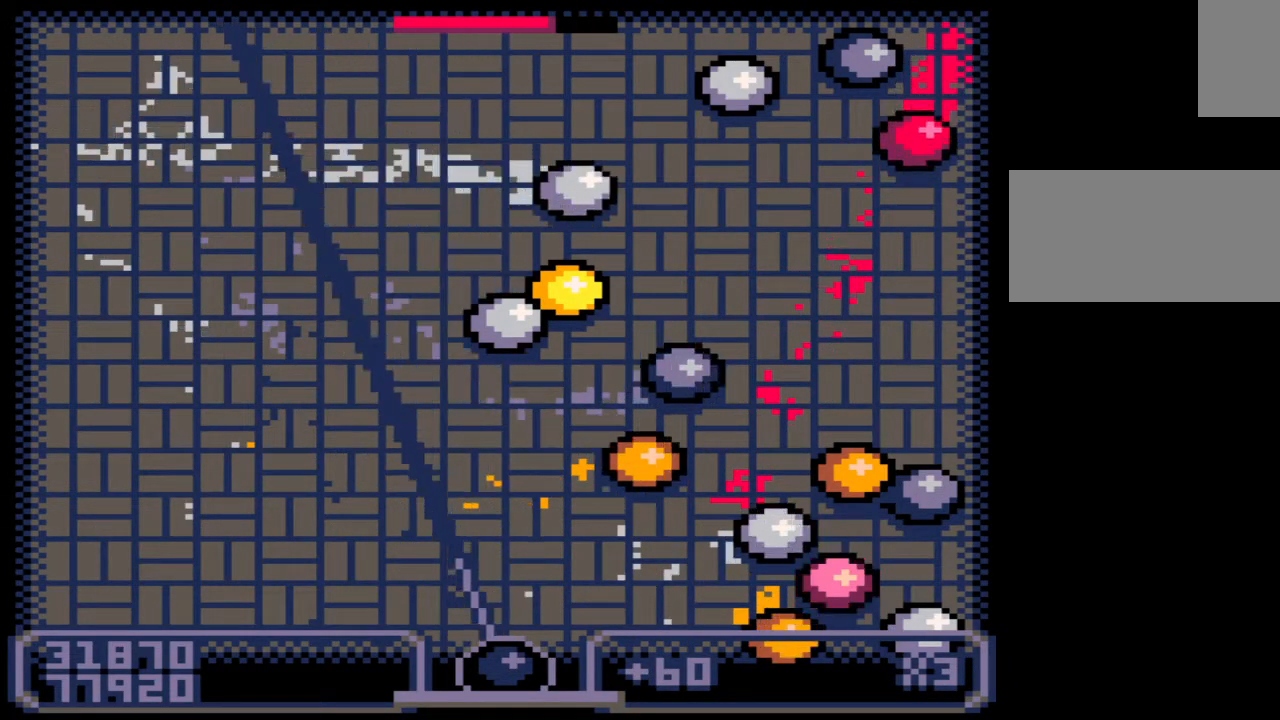
{"keys": ["right"], "mouse": [], "events": [[417, "right", "down"]]}
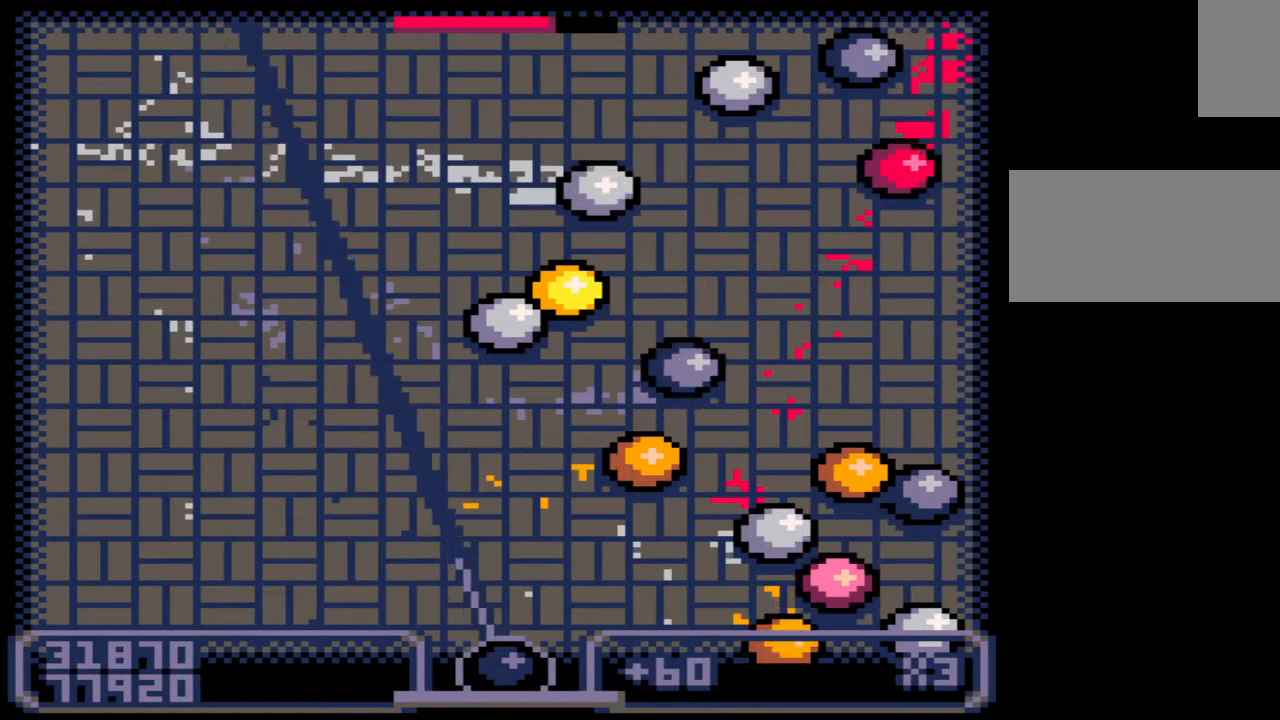
{"keys": [], "mouse": [], "events": [[83, "right", "up"]]}
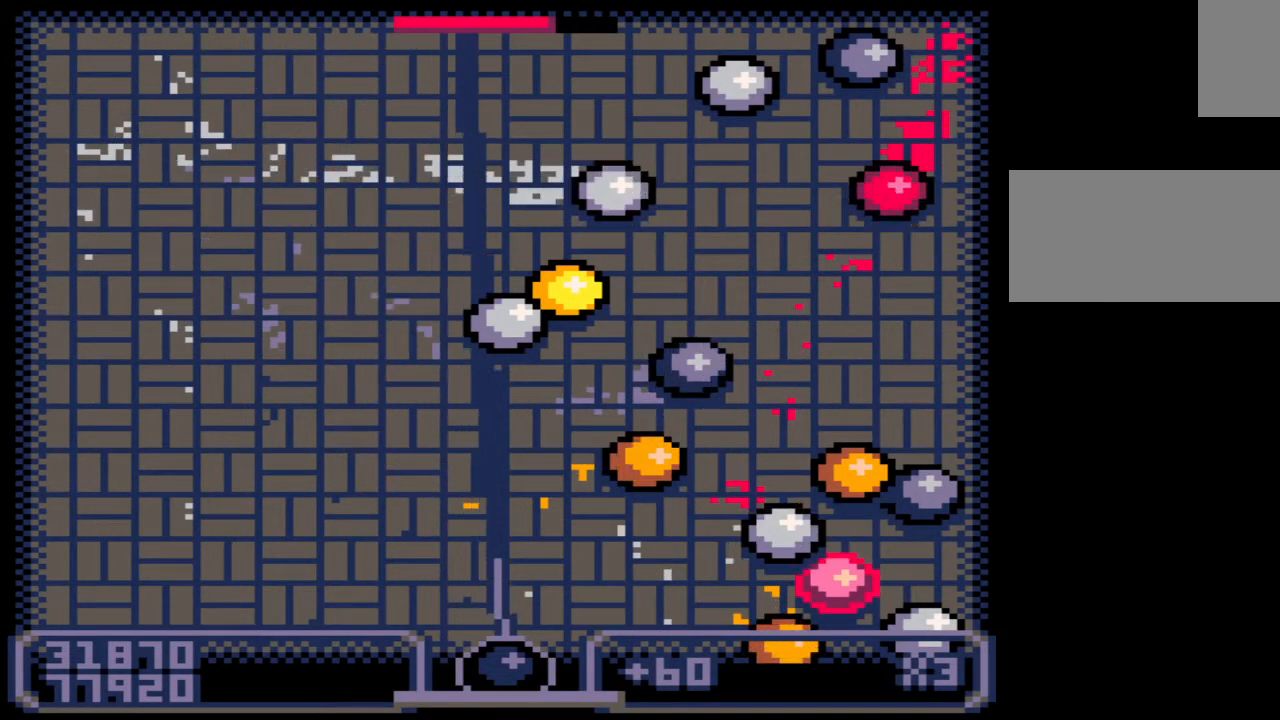
{"keys": ["right"], "mouse": [], "events": [[83, "right", "down"], [167, "right", "up"], [400, "right", "down"]]}
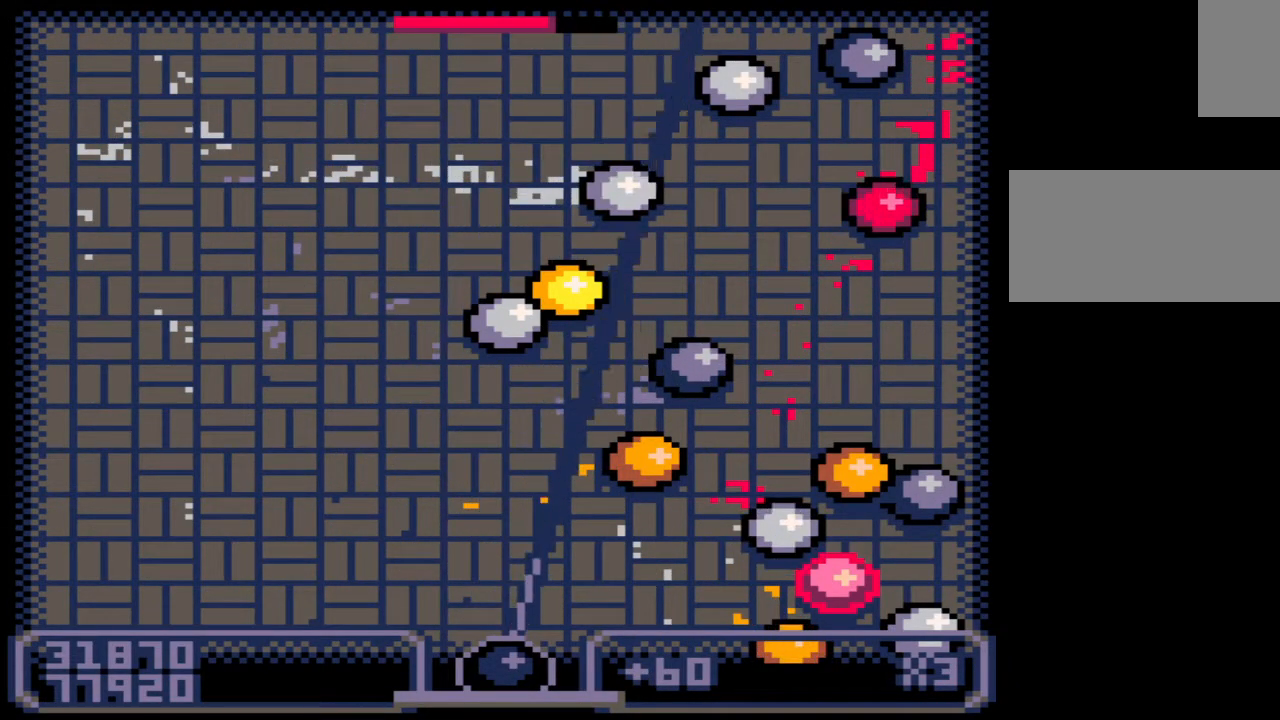
{"keys": [], "mouse": [], "events": [[217, "right", "up"]]}
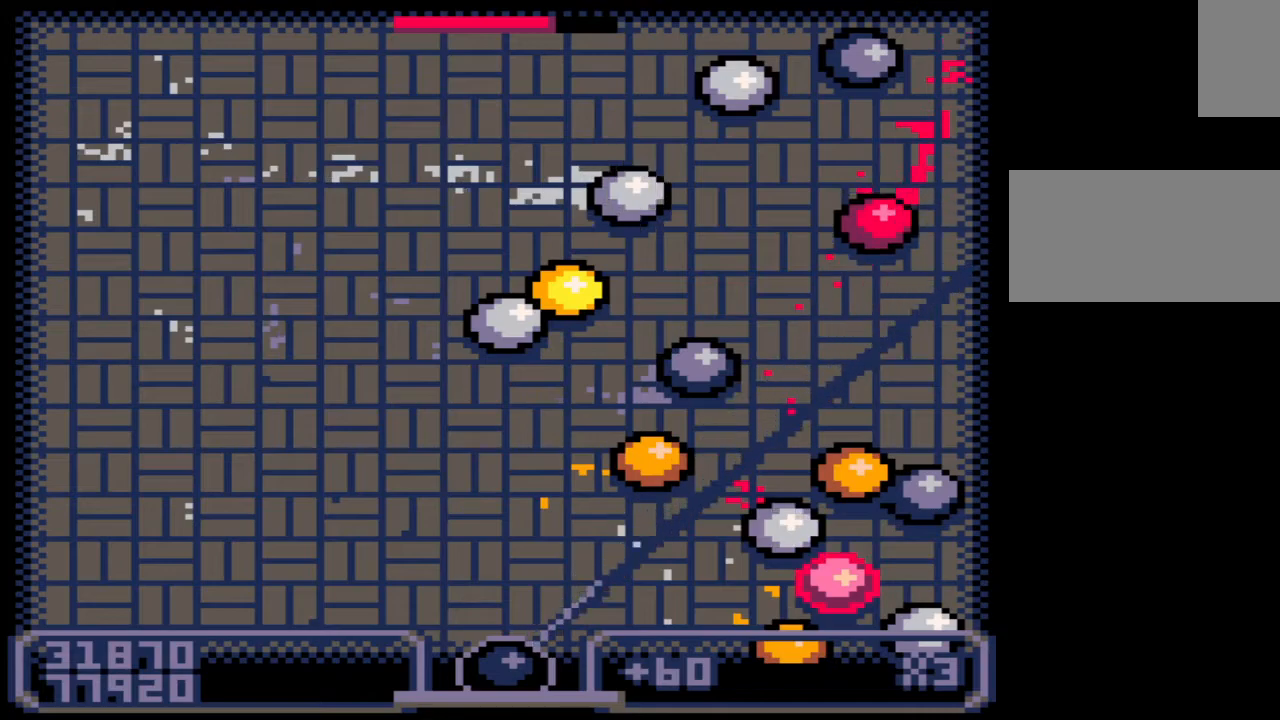
{"keys": ["z"], "mouse": [], "events": [[200, "right", "down"], [283, "right", "up"], [500, "z", "down"]]}